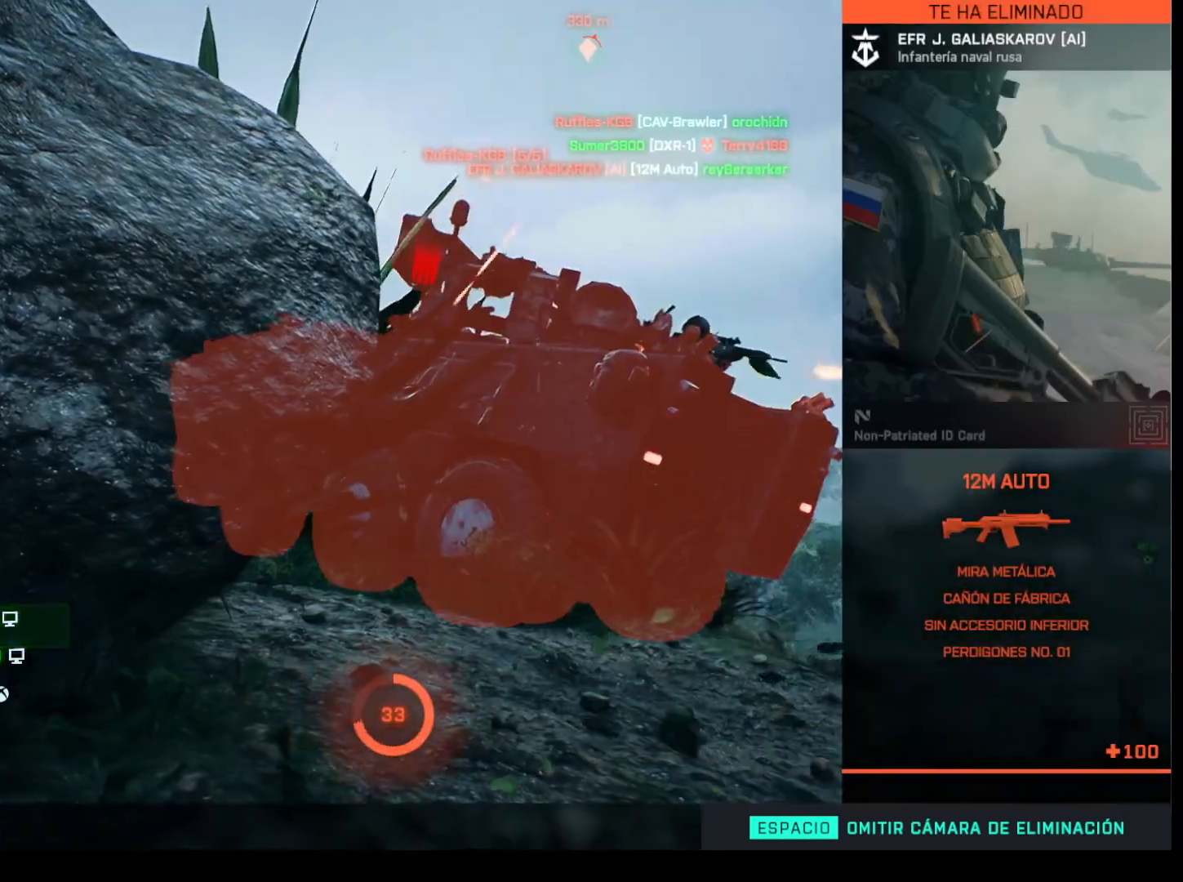
Gameplay with keyboard and mouse; each line is a JSON object with the keys and mouse buttons held at the frame after it. "events" lists presses ("down") and releases ("up") of "1", "2", "3", "4", "5", "a", "alt", "c", "caps_lock", "ctrl", "d", "e", "f", "g", "q", "r", "s", "shift", "space", "t", "tab", "v", "w", "x", "z", "mouse_left", "mouse_wheel" and "mouse_right" between this image and that frame as [ms after this image, input, new state], when the widget could be followed in between. "mouse_left", "mouse_wheel", "mouse_right" = the "left", "wheel", "right" buttons of the "mouse" list. No other keys are recorded. "wheel" means that the mouse wheel is clicked or scrolled. Not read: mouse_move.
{"keys": [], "mouse": [], "events": []}
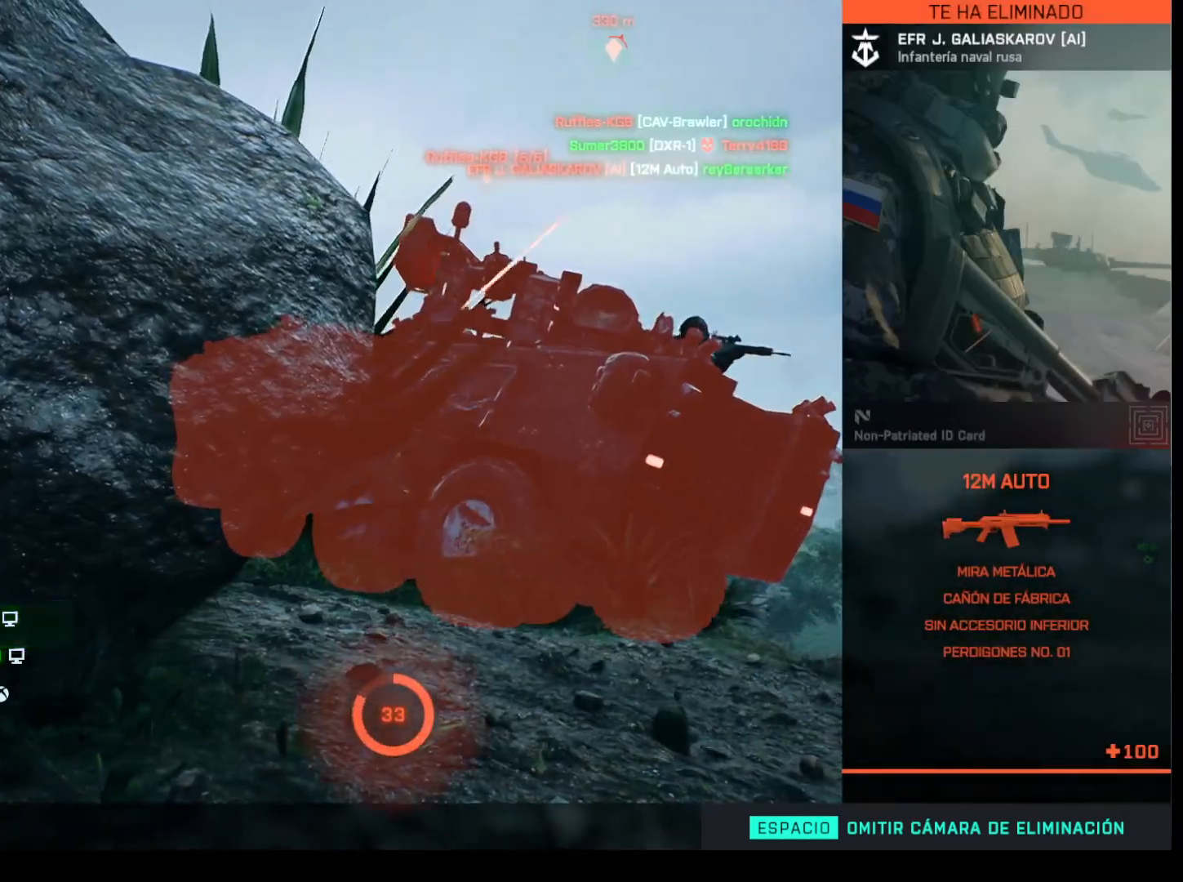
{"keys": ["e"], "mouse": [], "events": [[183, "e", "down"]]}
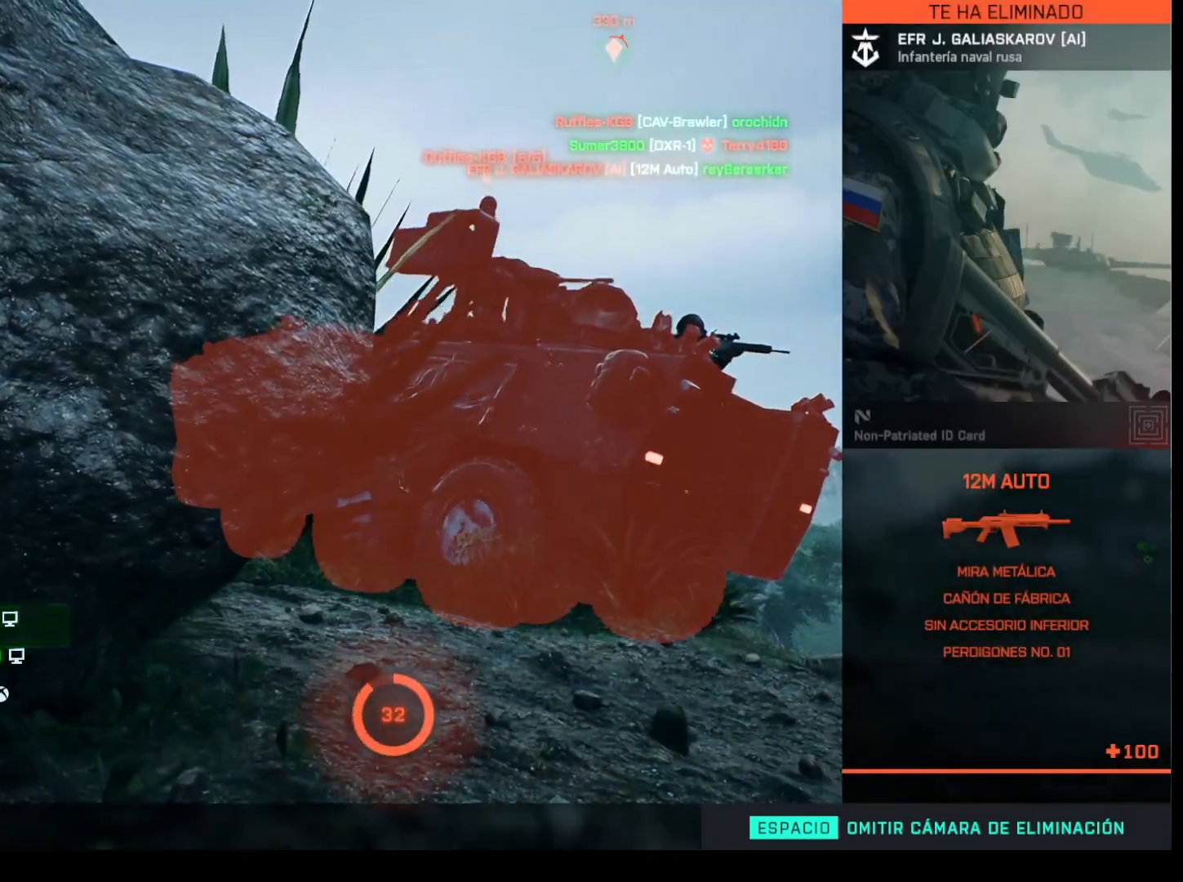
{"keys": ["e"], "mouse": [], "events": []}
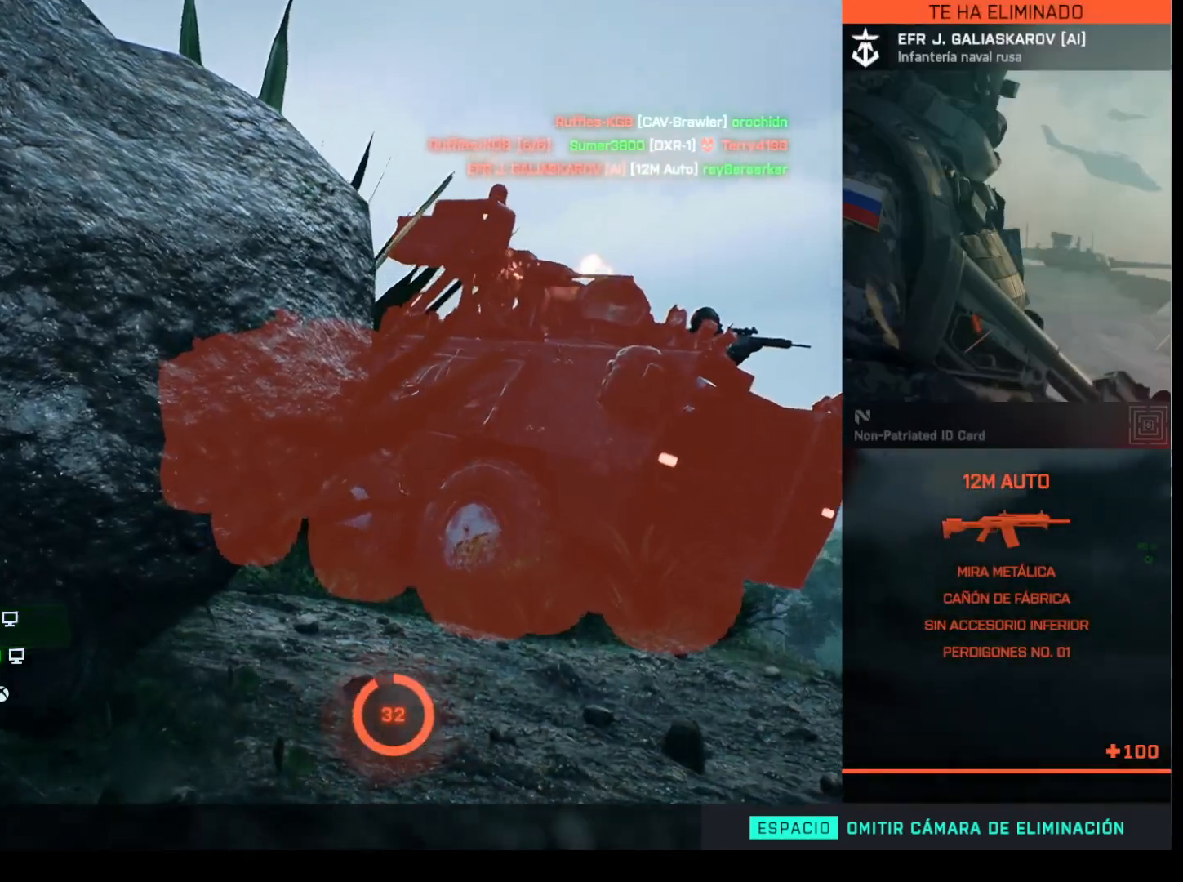
{"keys": ["e"], "mouse": [], "events": []}
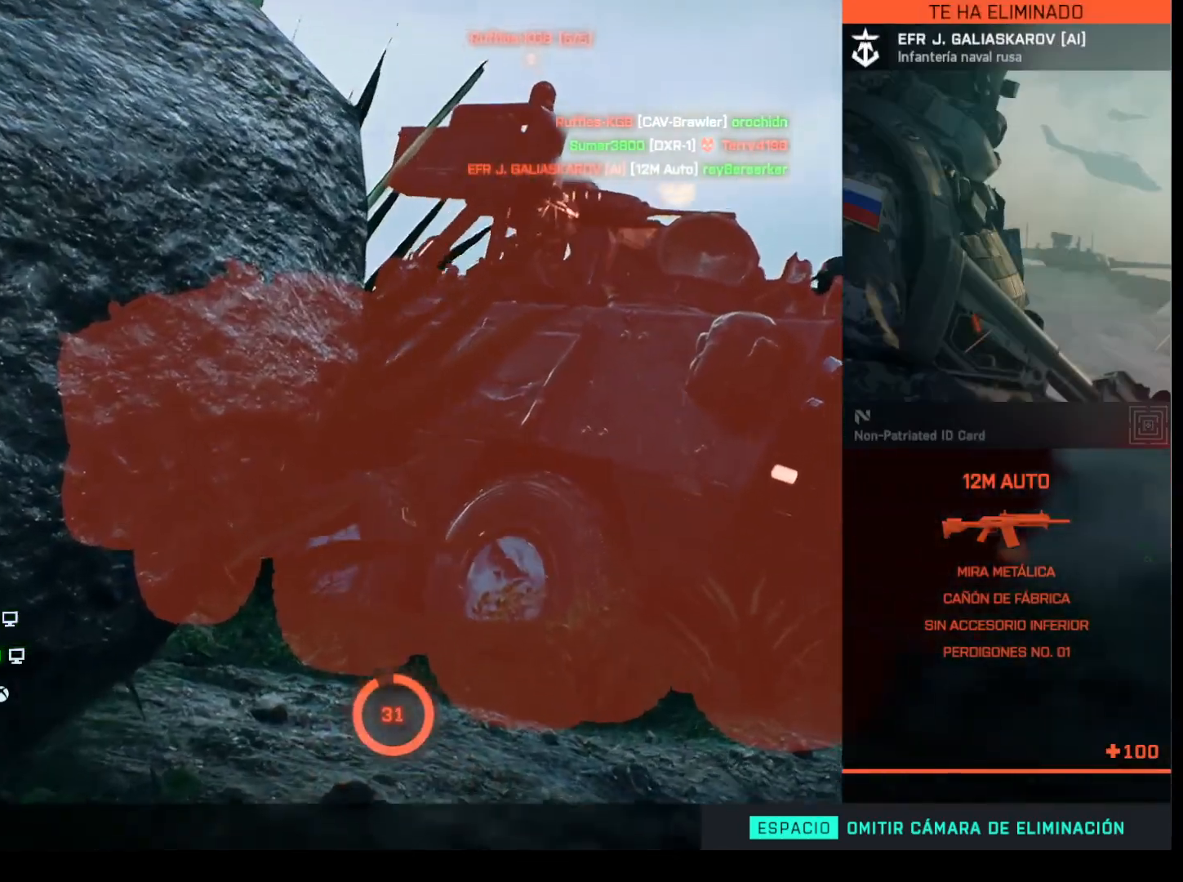
{"keys": ["space"], "mouse": [], "events": [[133, "space", "down"], [217, "e", "up"]]}
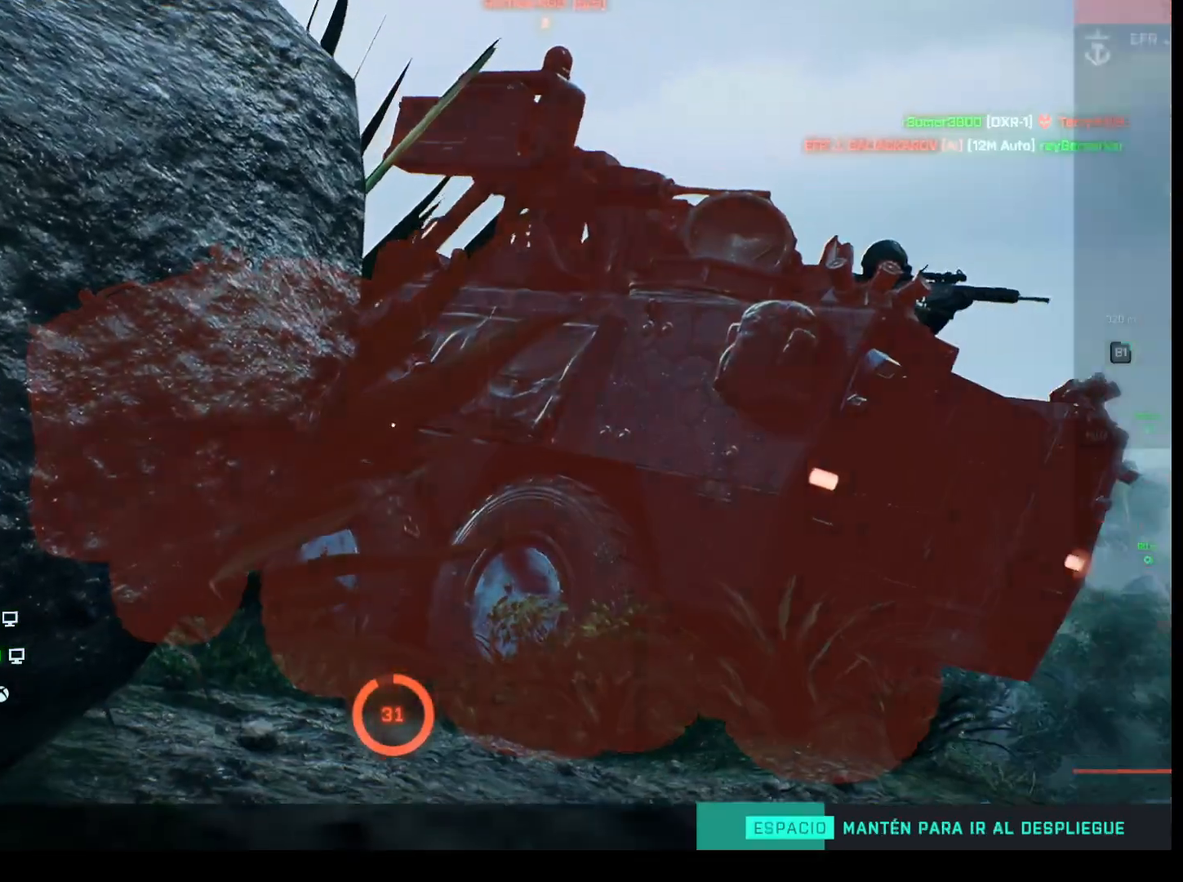
{"keys": ["space"], "mouse": [], "events": []}
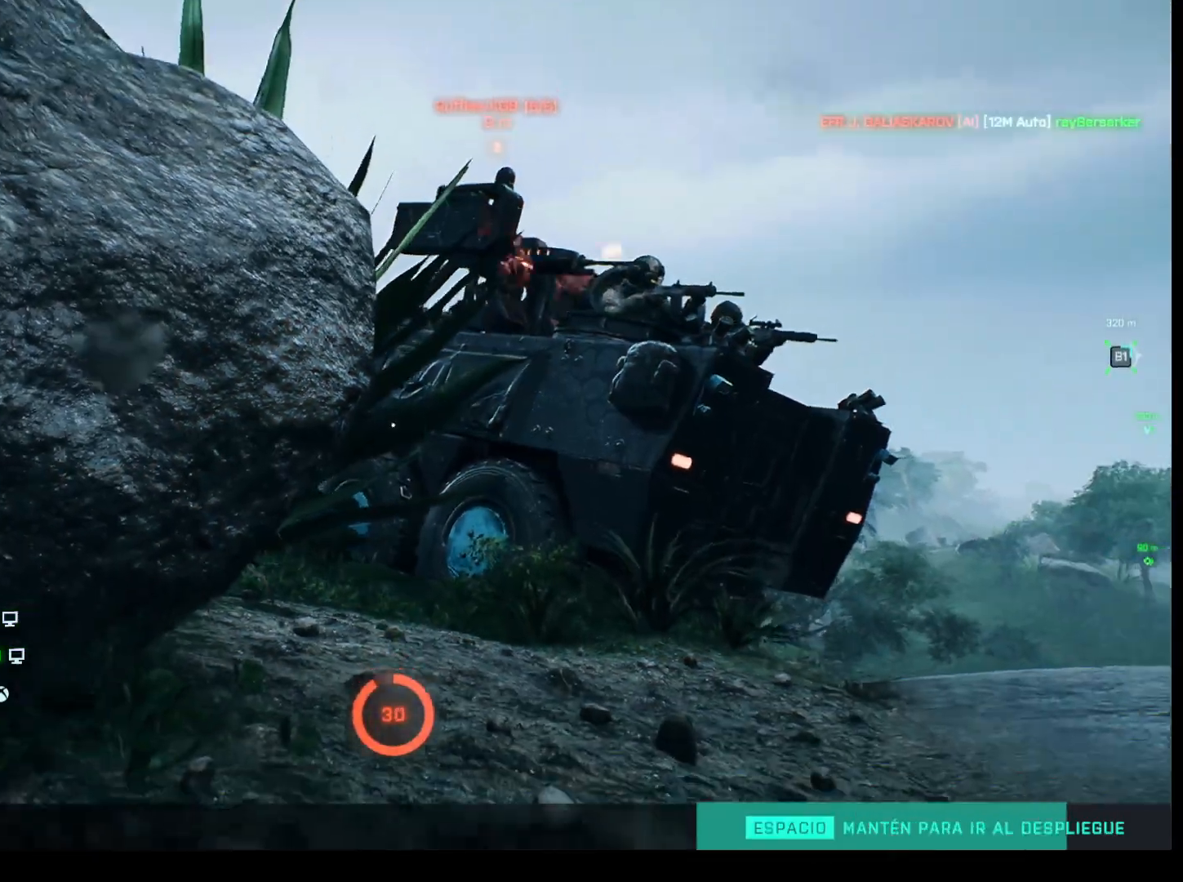
{"keys": ["space"], "mouse": [], "events": []}
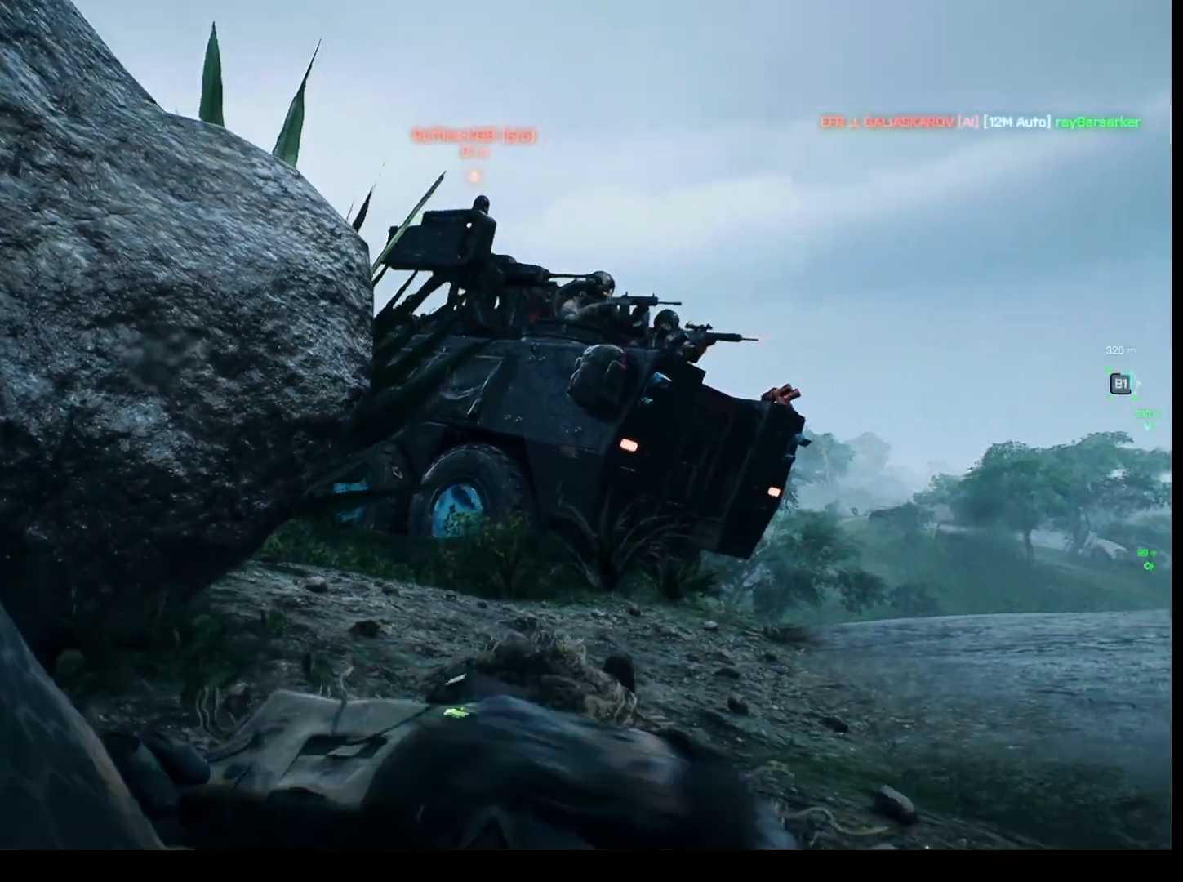
{"keys": ["space", "tab"], "mouse": [], "events": [[217, "tab", "down"]]}
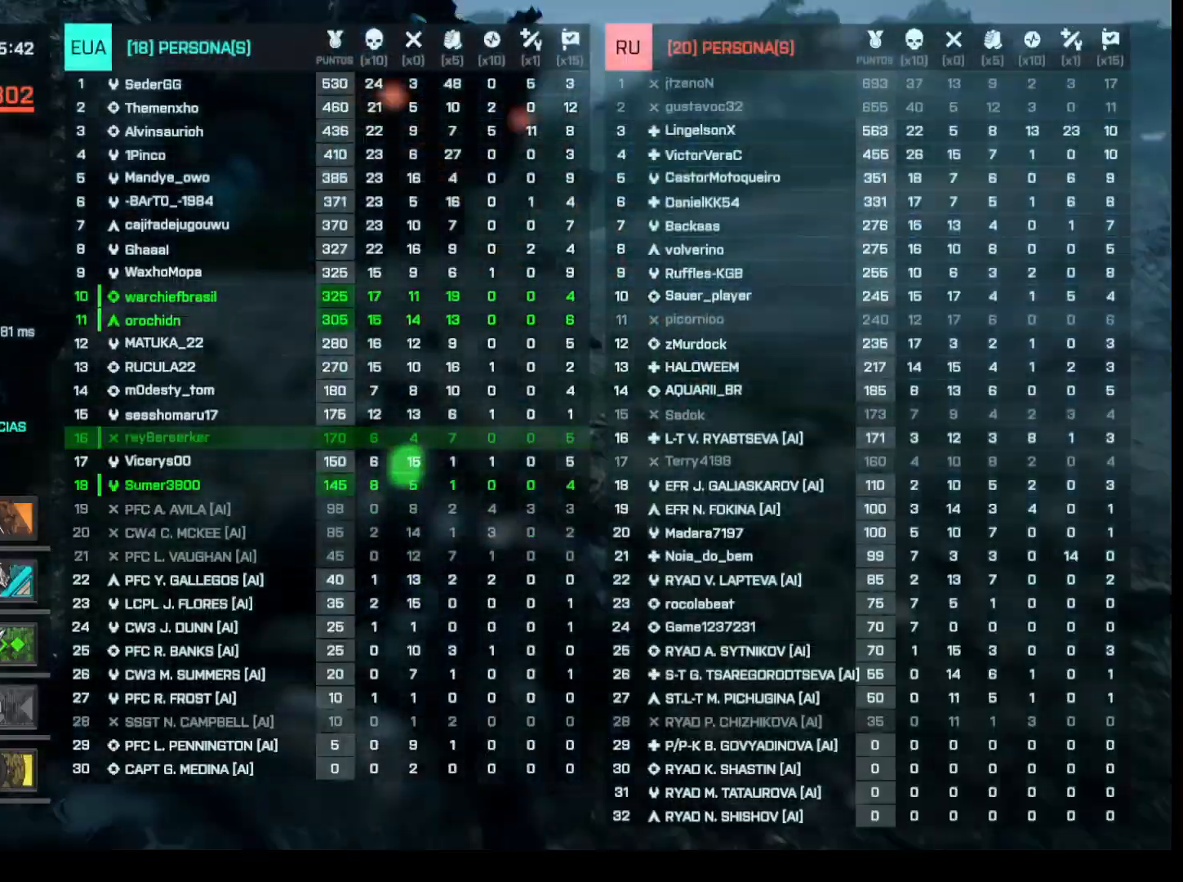
{"keys": [], "mouse": [], "events": [[100, "tab", "up"], [283, "space", "up"]]}
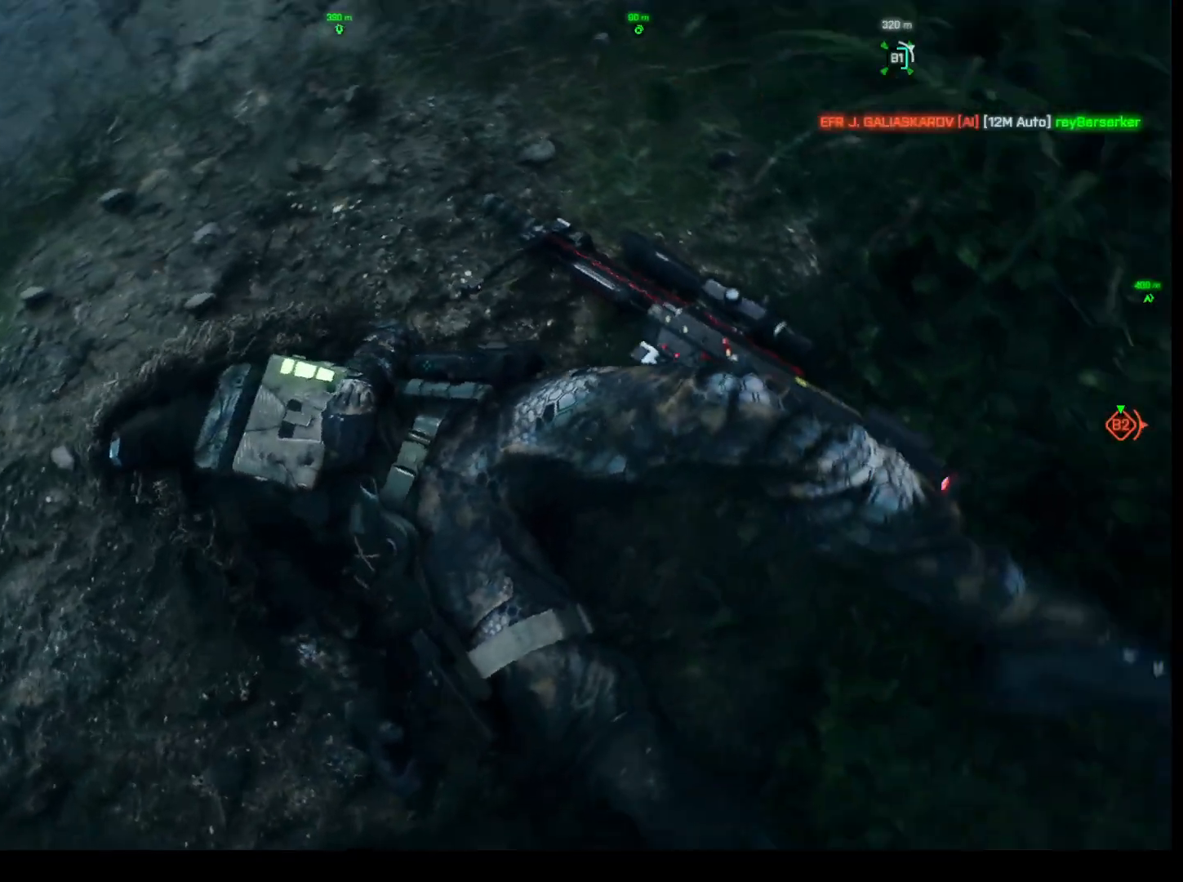
{"keys": [], "mouse": [], "events": []}
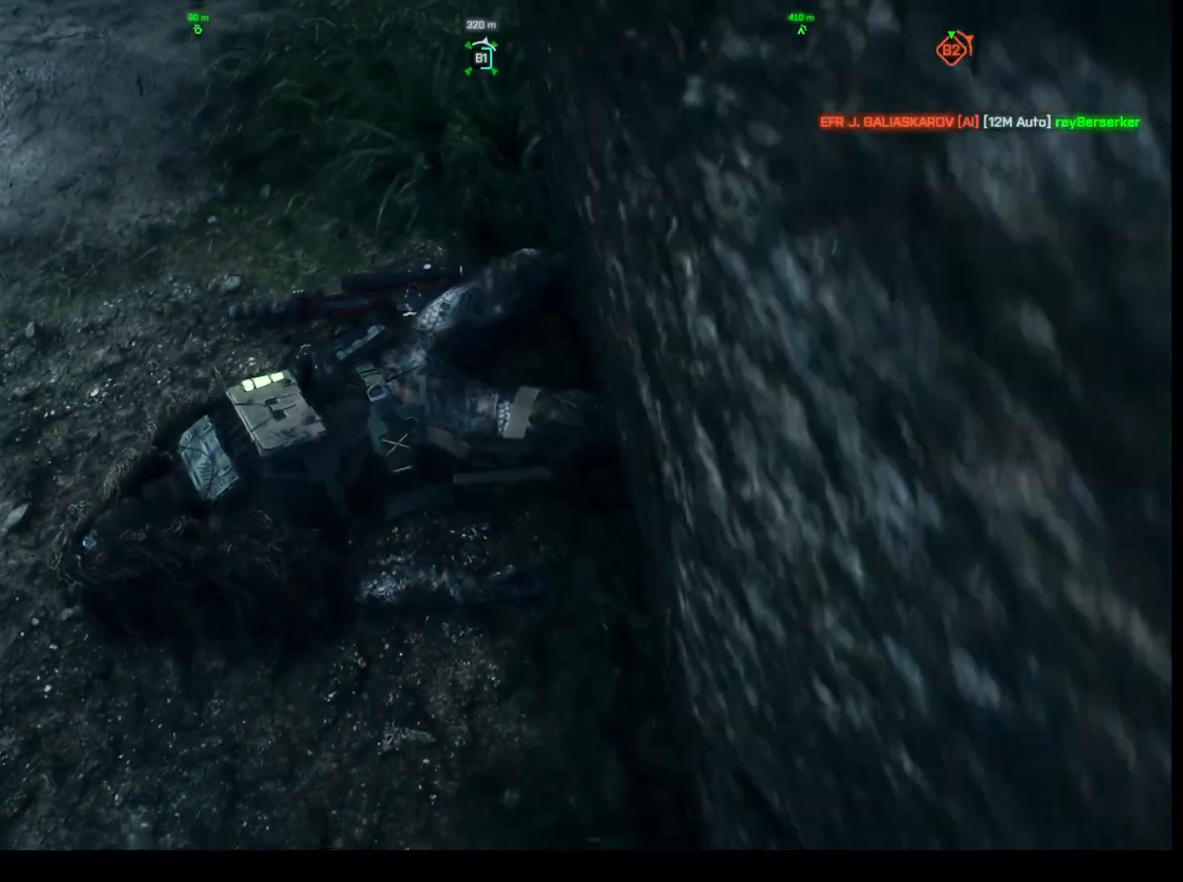
{"keys": [], "mouse": [], "events": []}
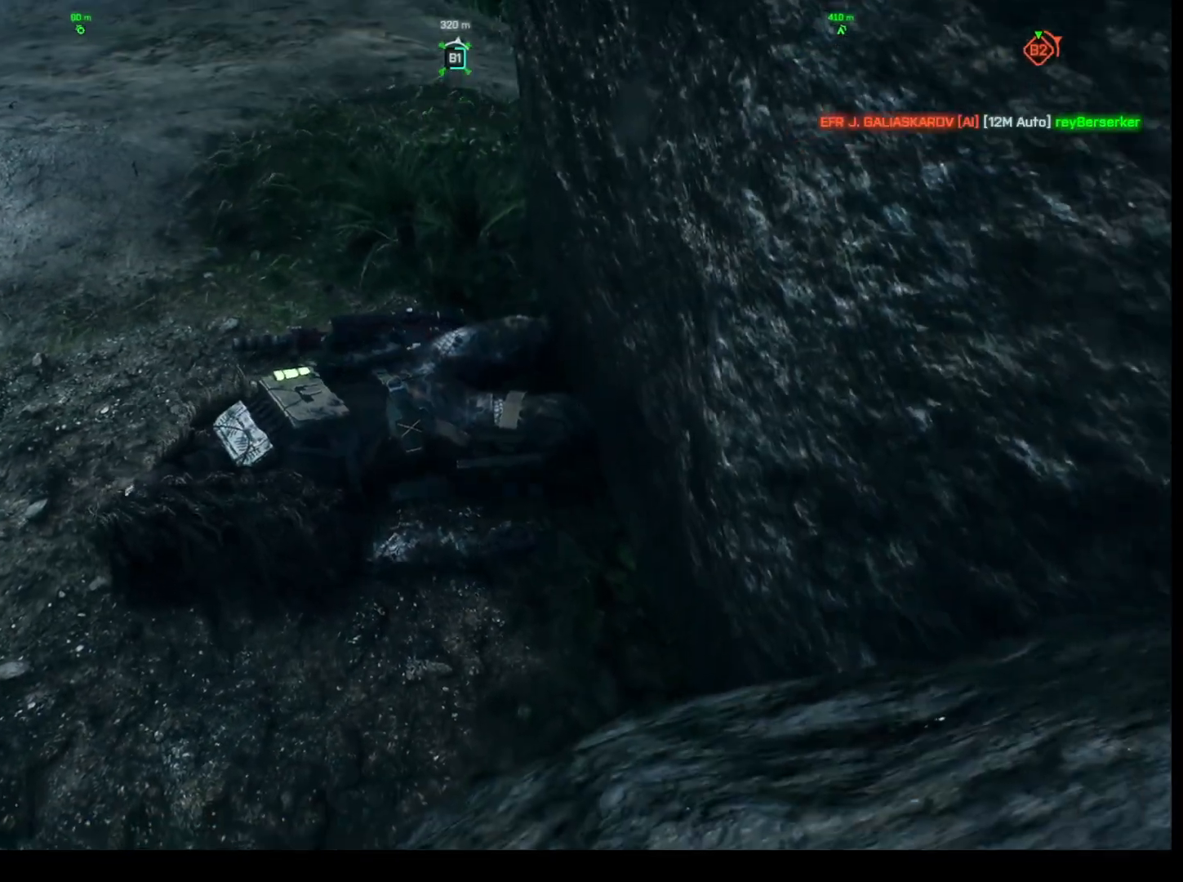
{"keys": [], "mouse": [], "events": []}
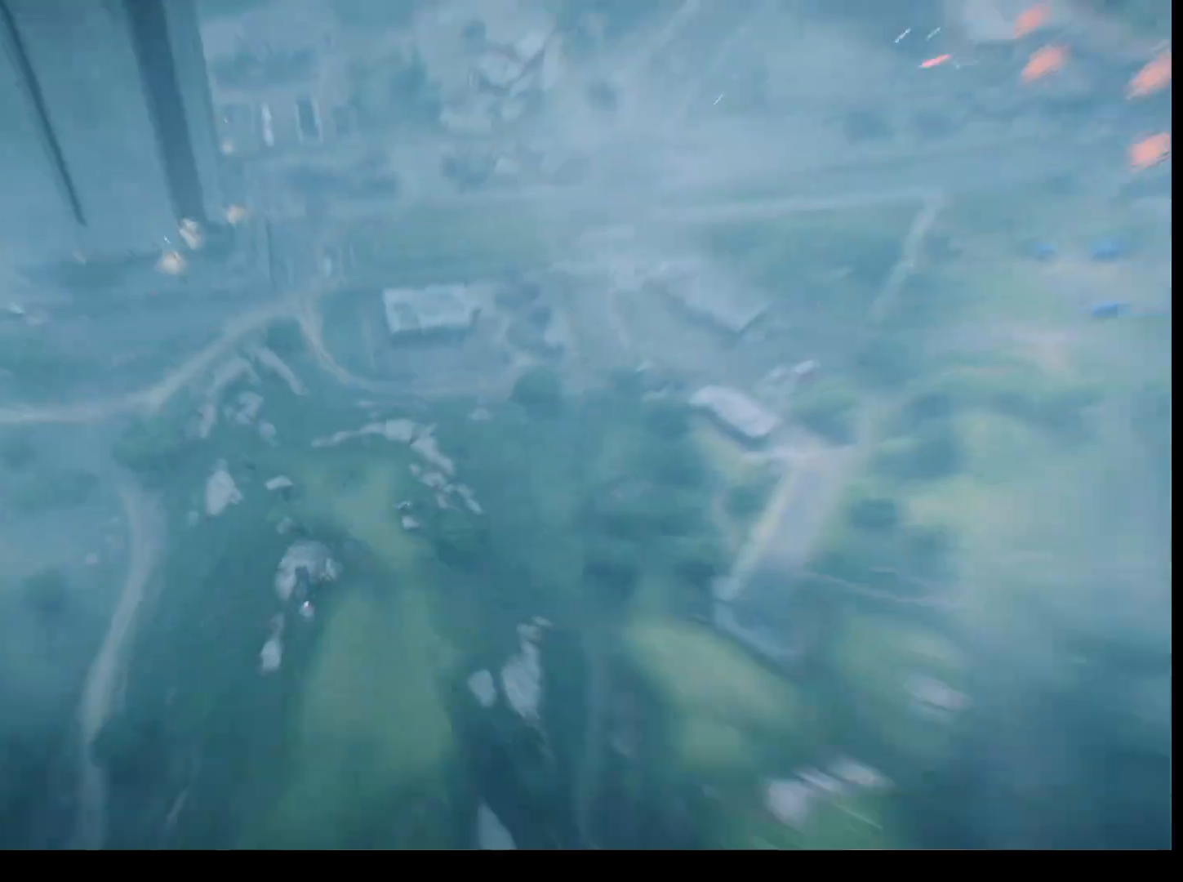
{"keys": [], "mouse": [], "events": []}
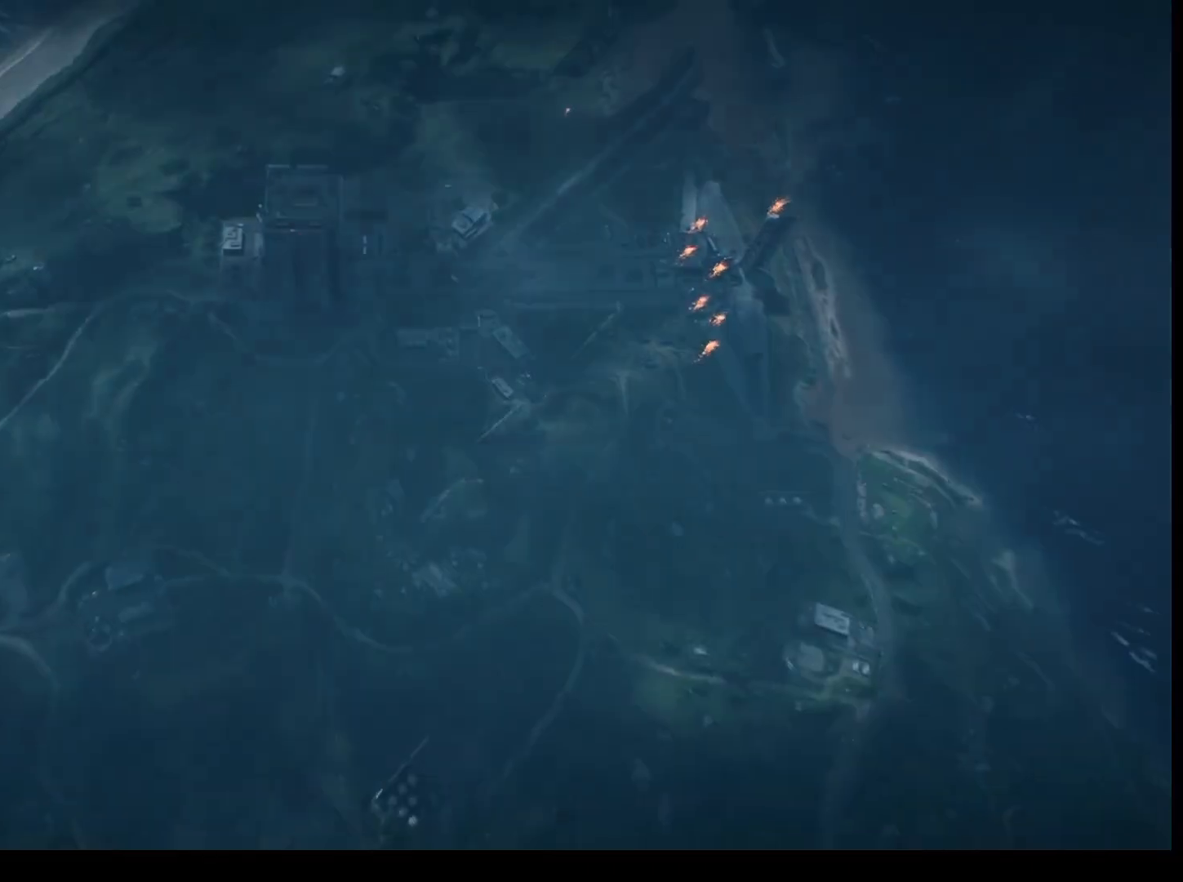
{"keys": [], "mouse": [], "events": []}
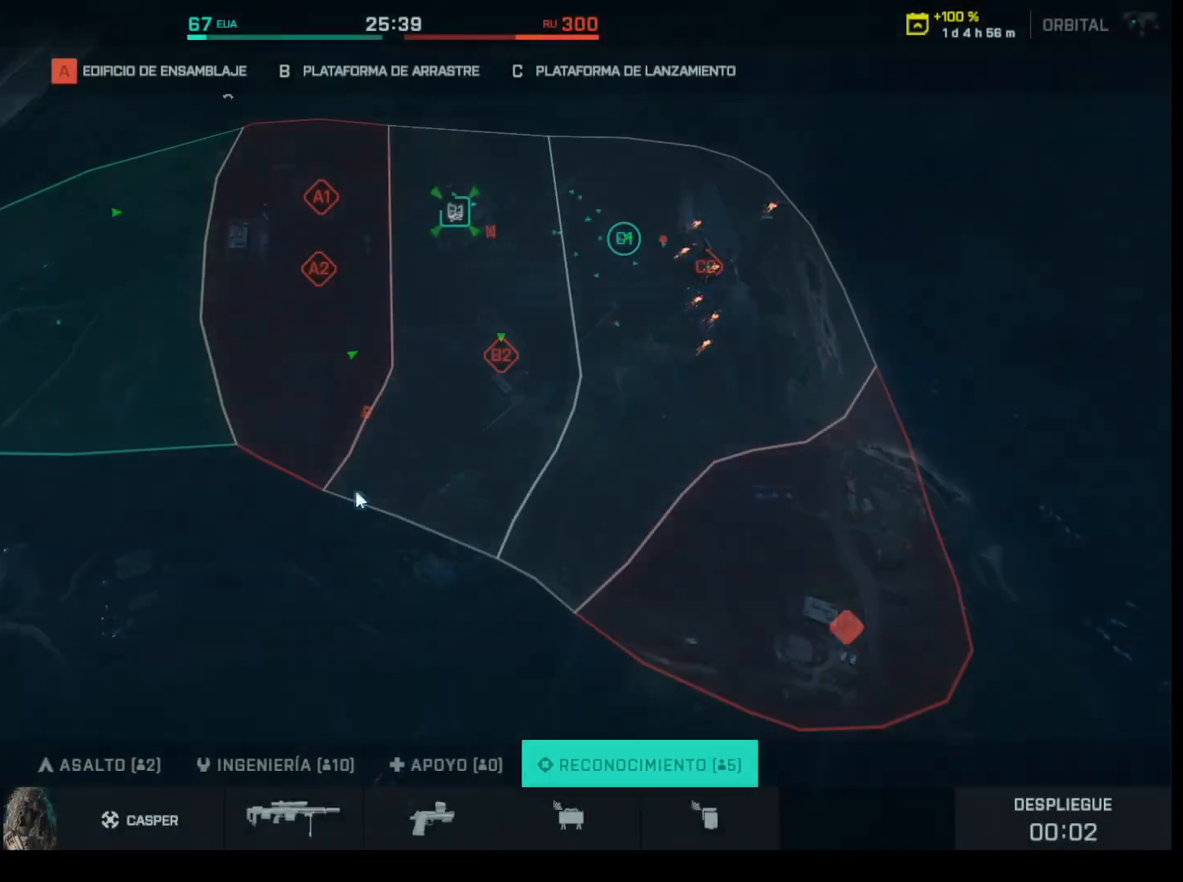
{"keys": [], "mouse": [], "events": []}
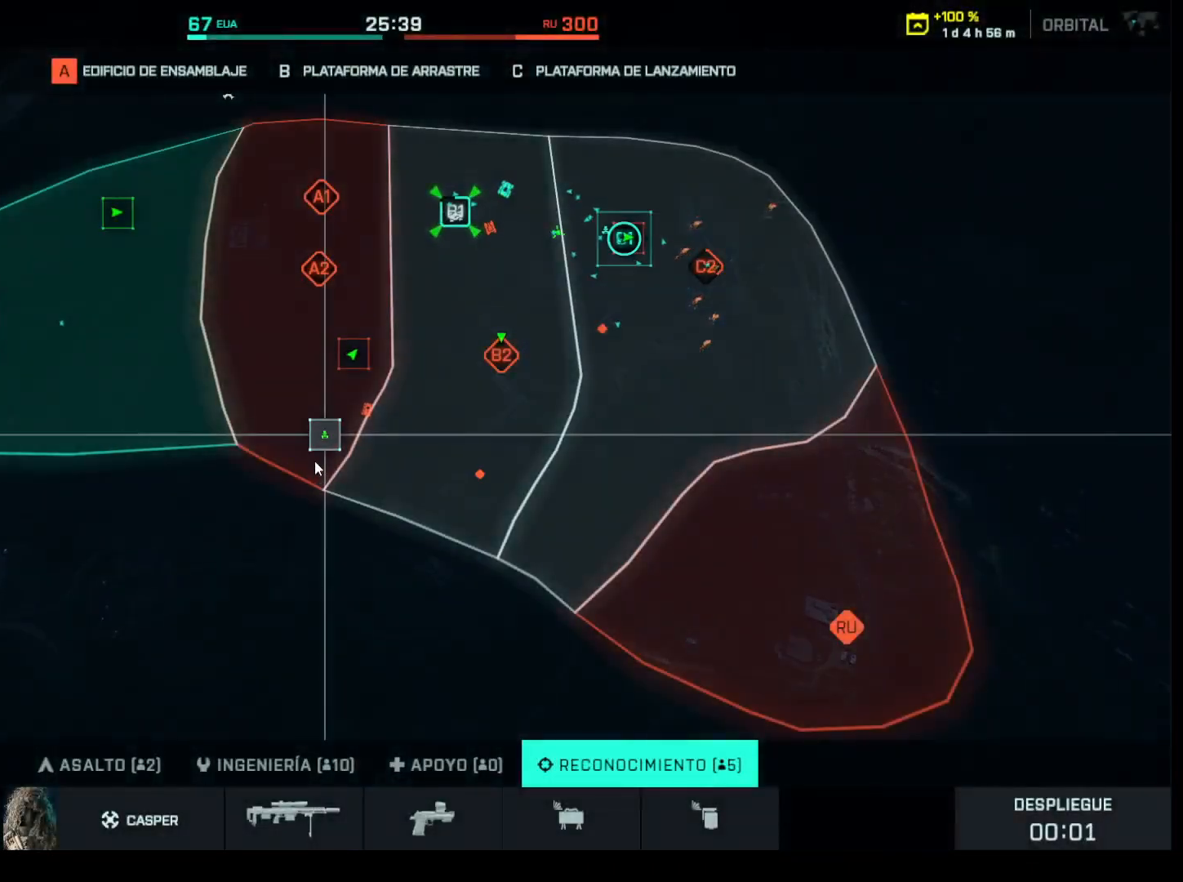
{"keys": [], "mouse": ["left"], "events": [[300, "mouse_left", "down"], [450, "mouse_left", "up"], [483, "mouse_left", "down"]]}
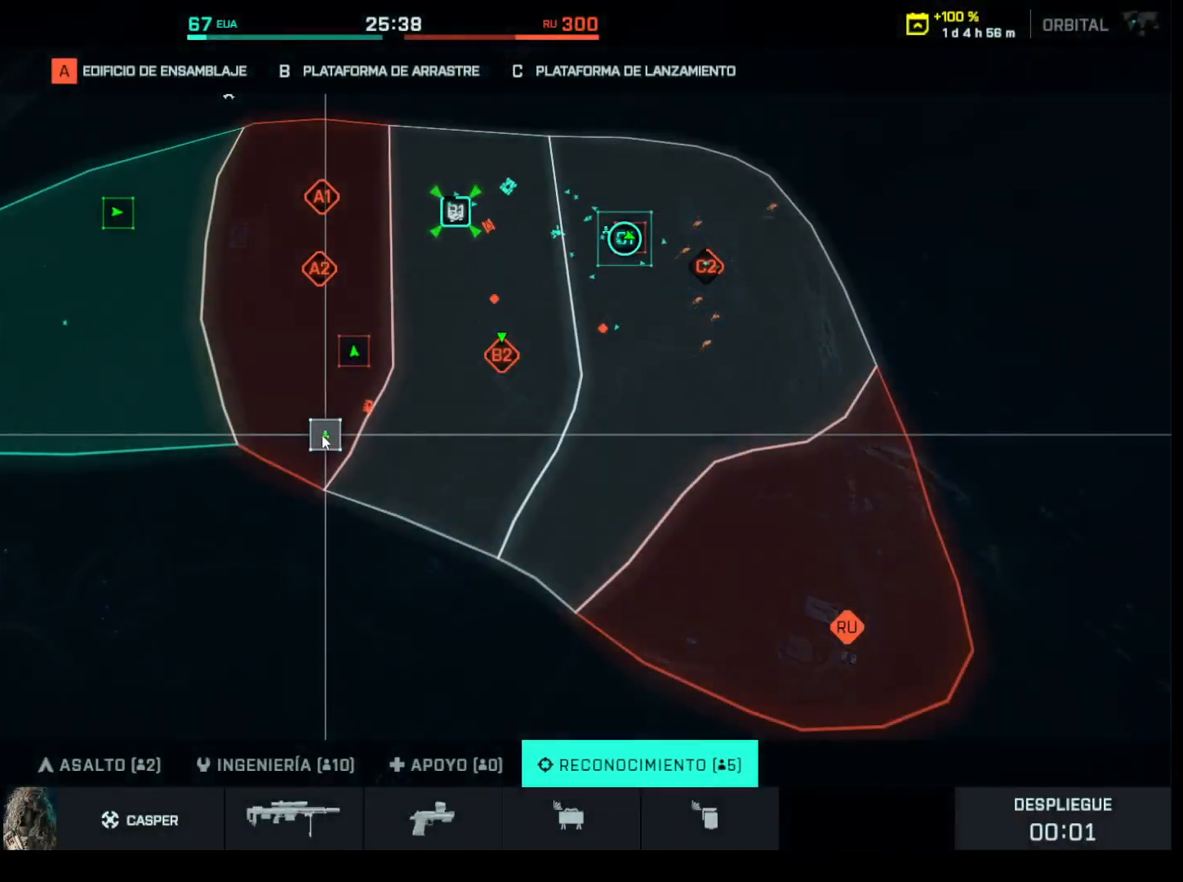
{"keys": [], "mouse": [], "events": [[133, "mouse_left", "up"]]}
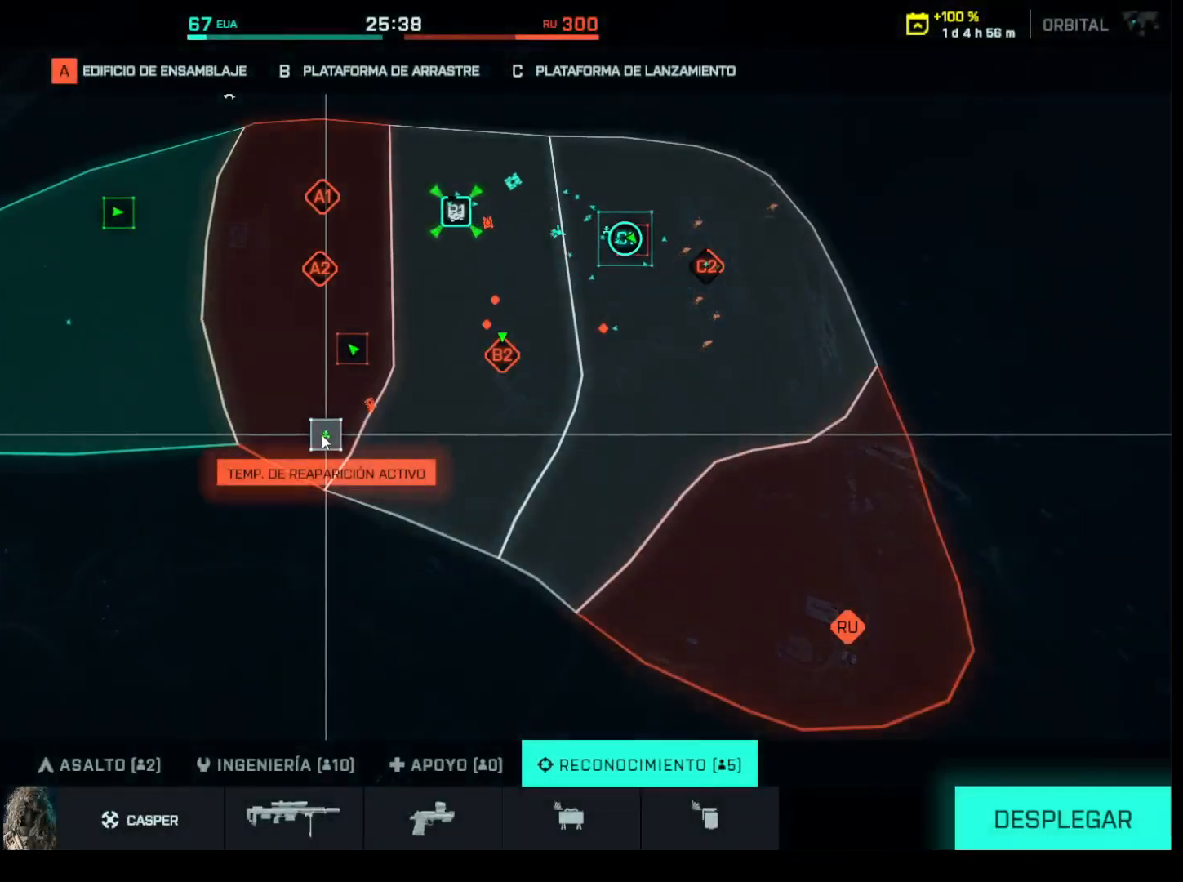
{"keys": [], "mouse": [], "events": []}
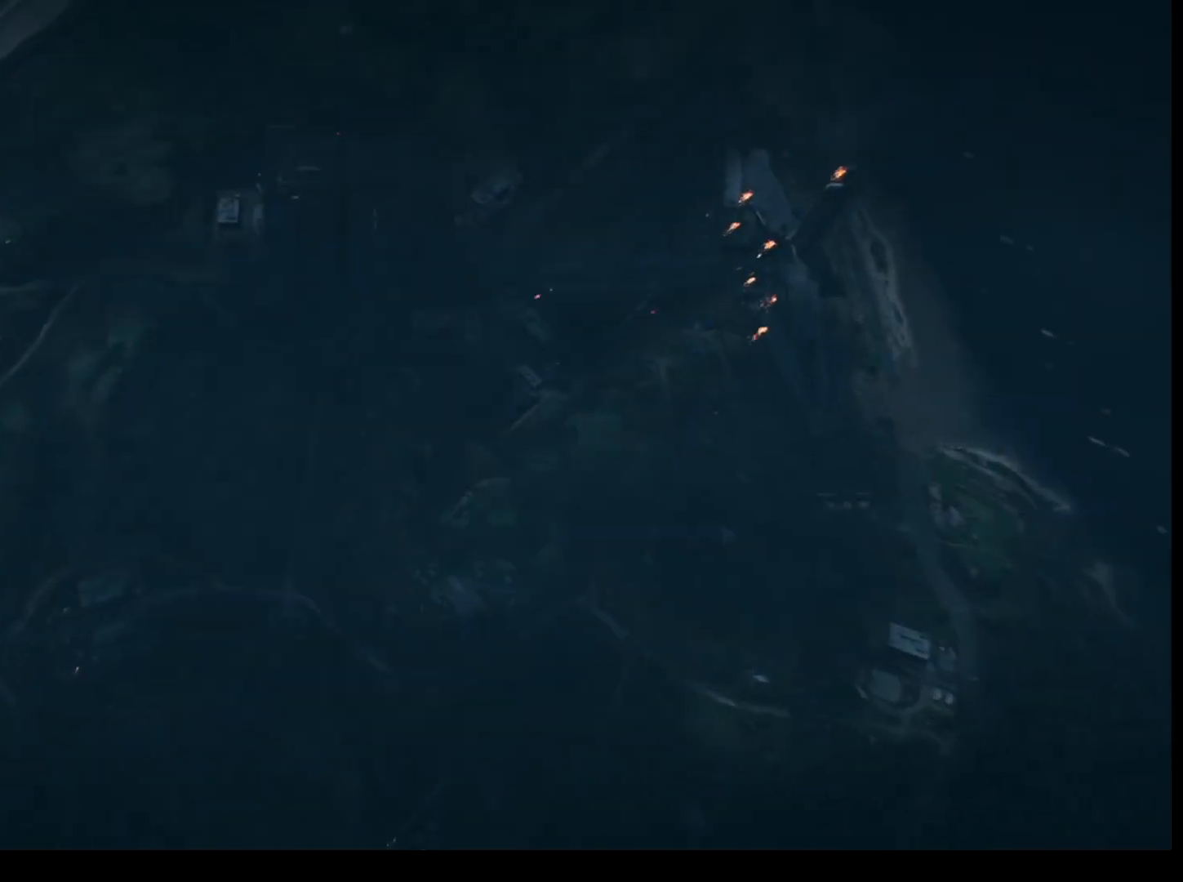
{"keys": [], "mouse": [], "events": []}
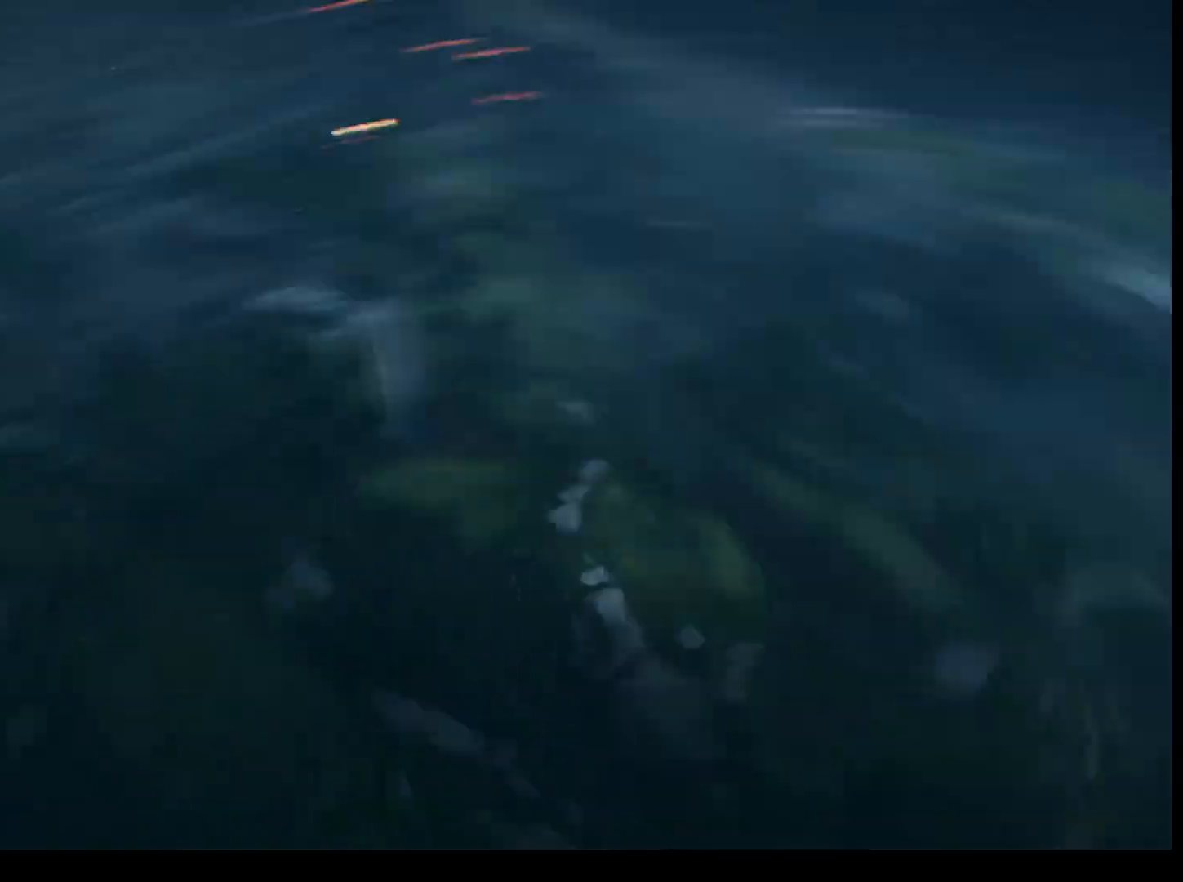
{"keys": [], "mouse": [], "events": [[267, "z", "down"], [417, "z", "up"]]}
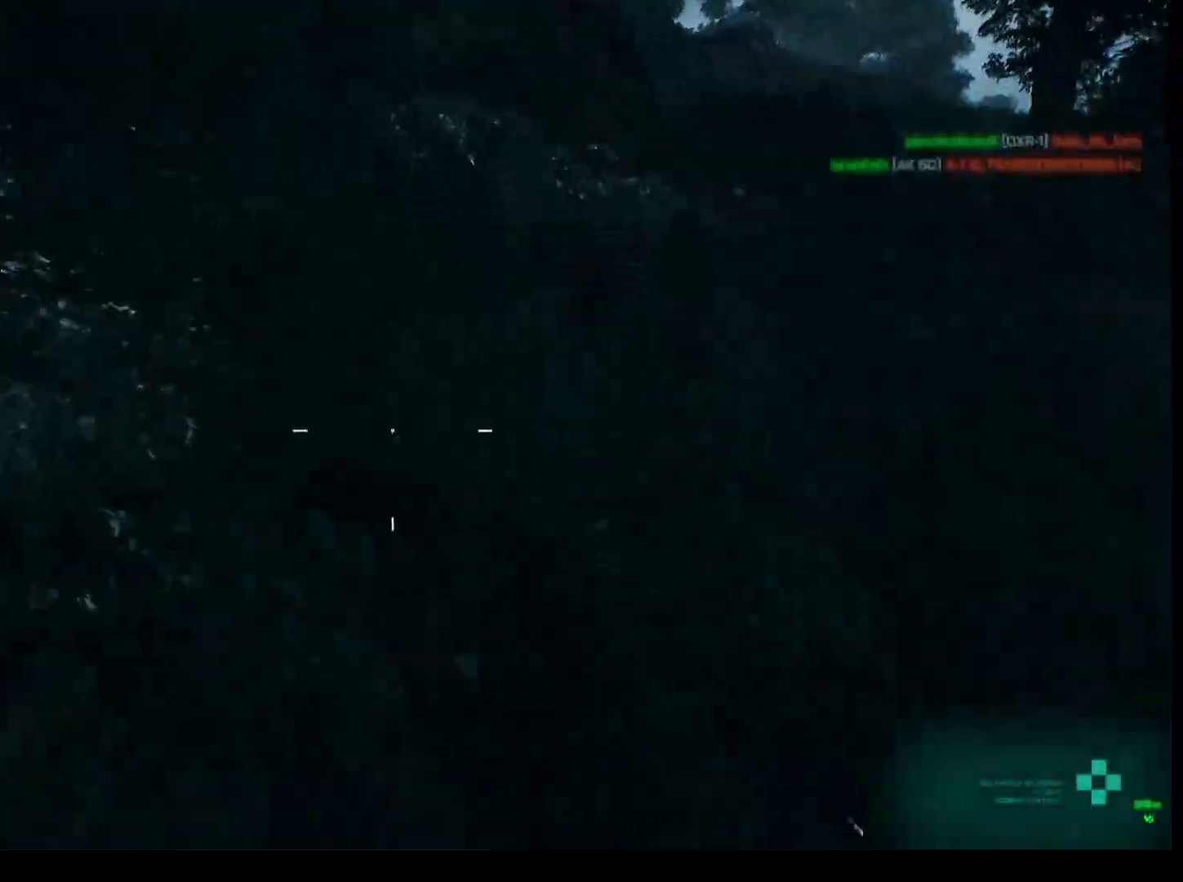
{"keys": [], "mouse": [], "events": []}
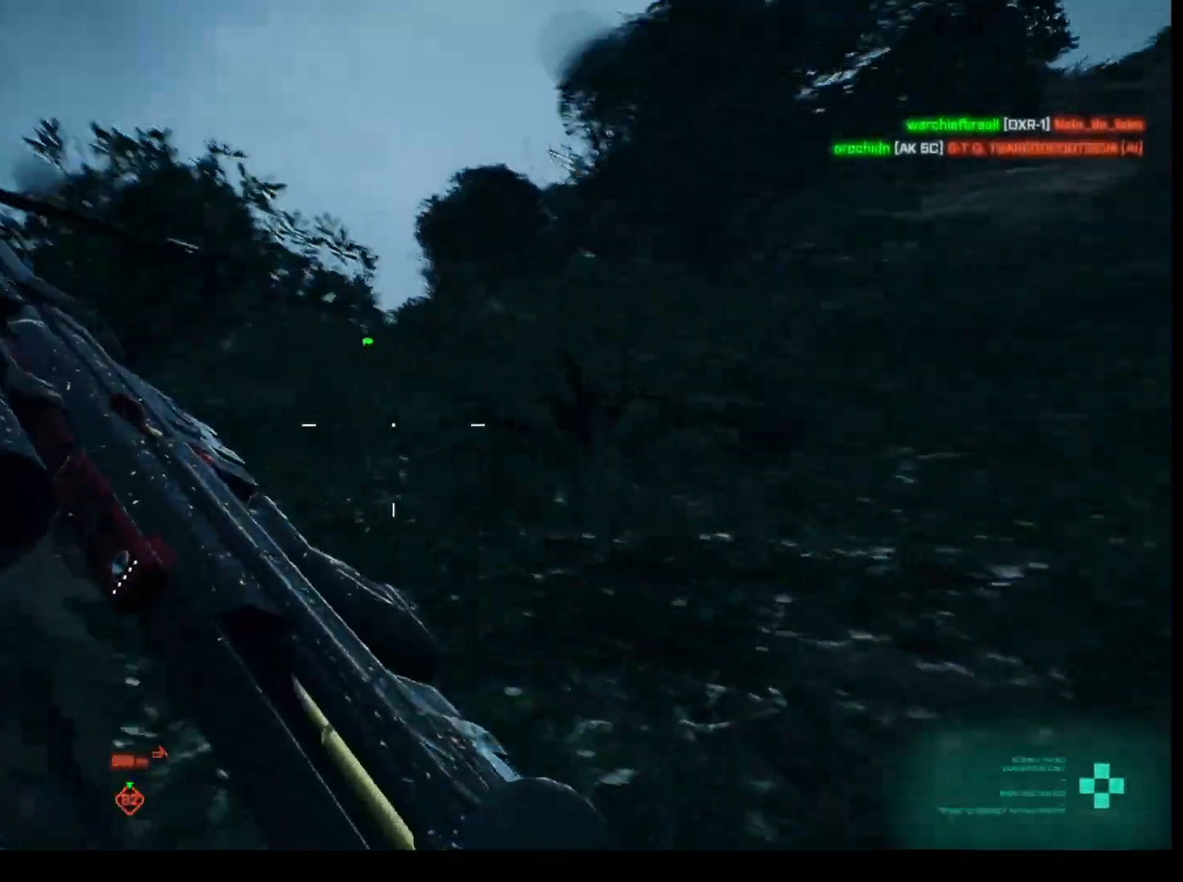
{"keys": ["w"], "mouse": [], "events": [[350, "w", "down"]]}
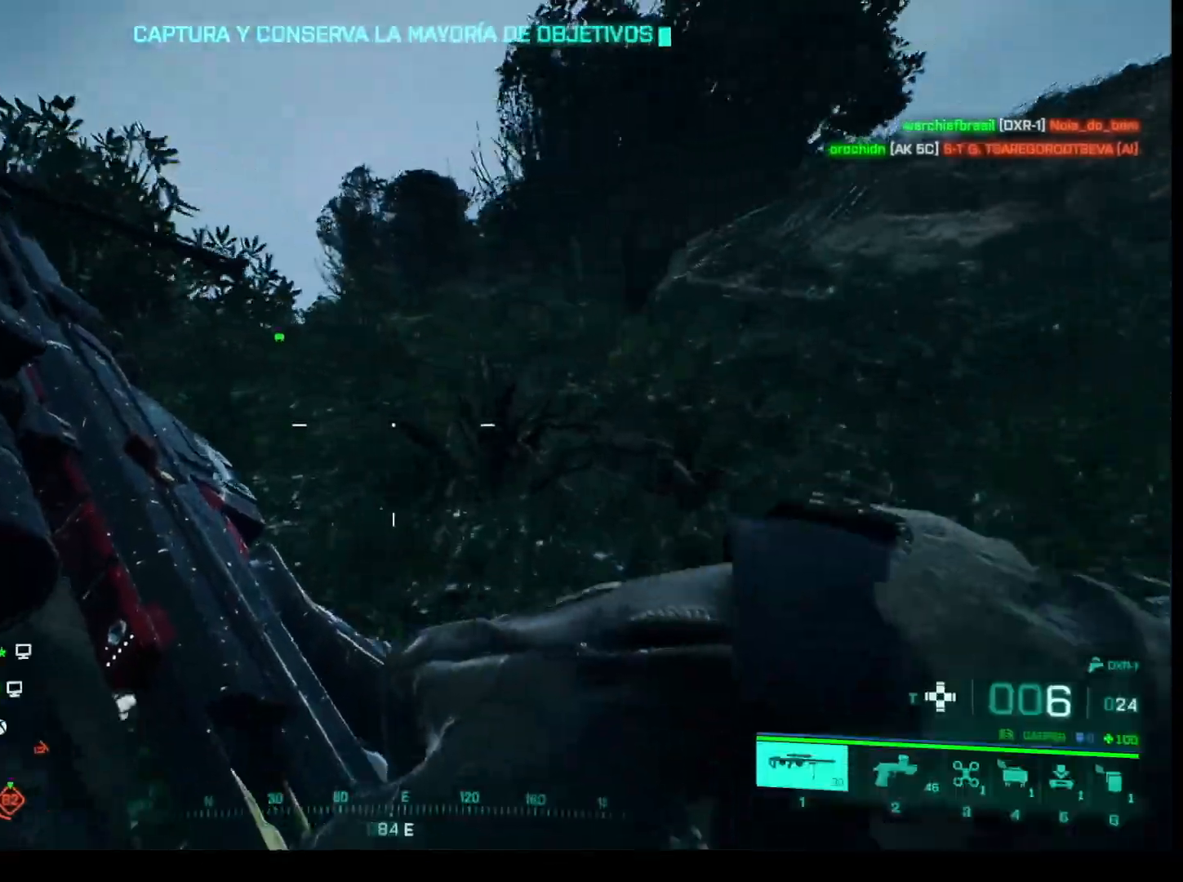
{"keys": ["w"], "mouse": [], "events": []}
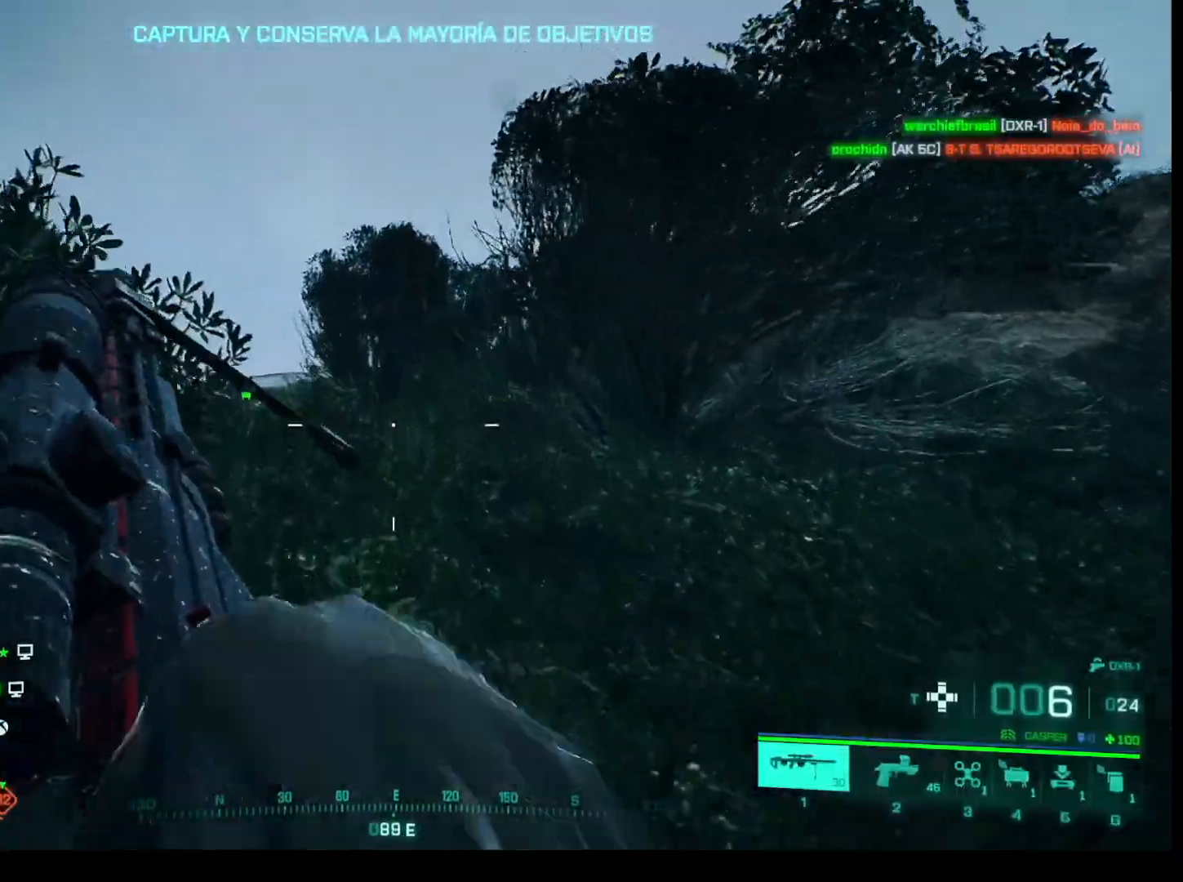
{"keys": ["w"], "mouse": [], "events": []}
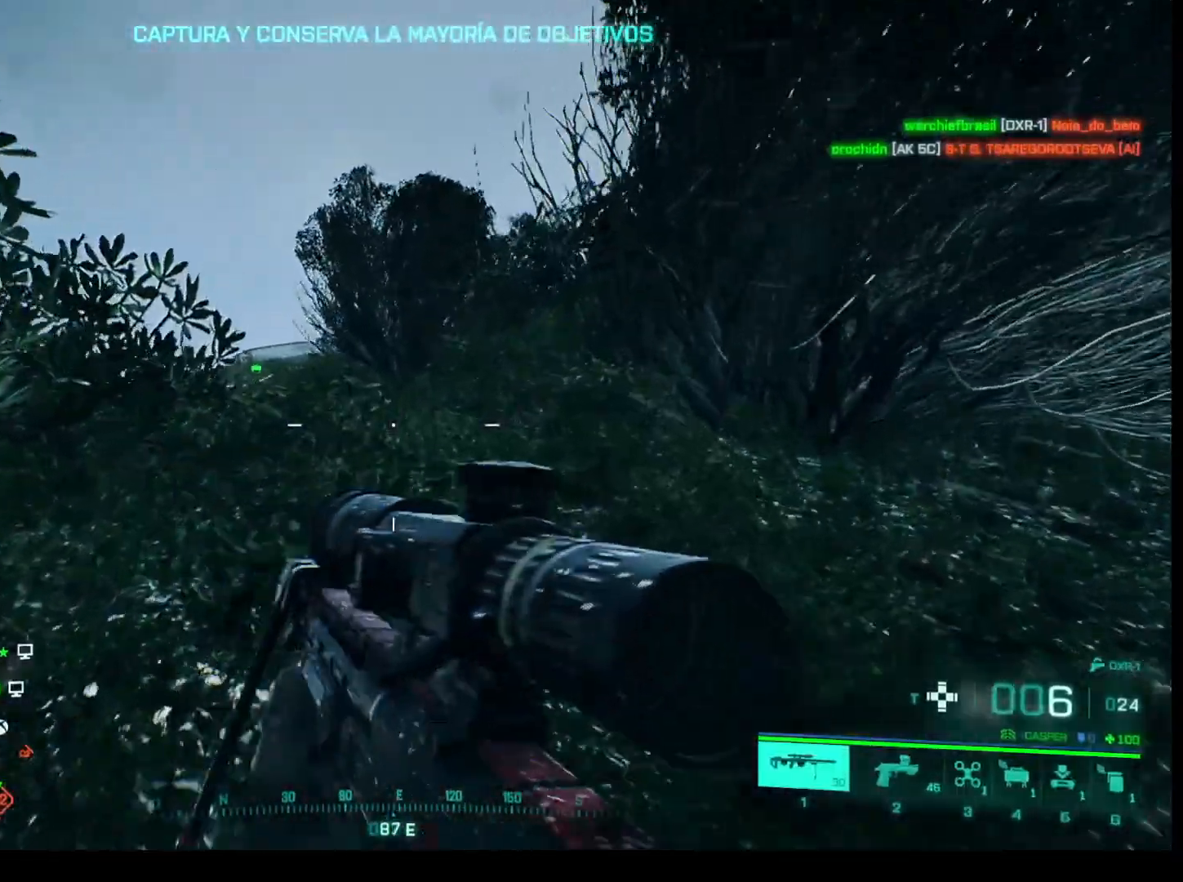
{"keys": ["w"], "mouse": [], "events": []}
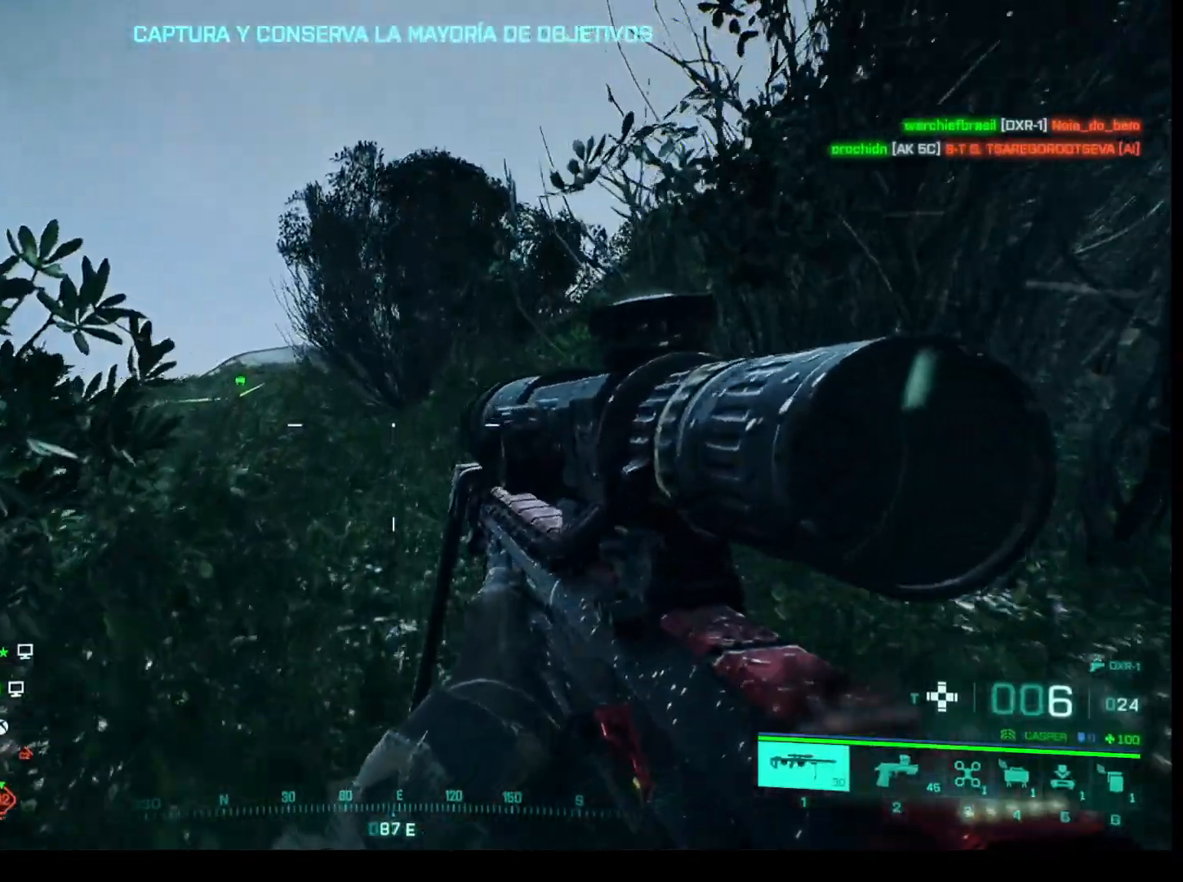
{"keys": ["w"], "mouse": [], "events": []}
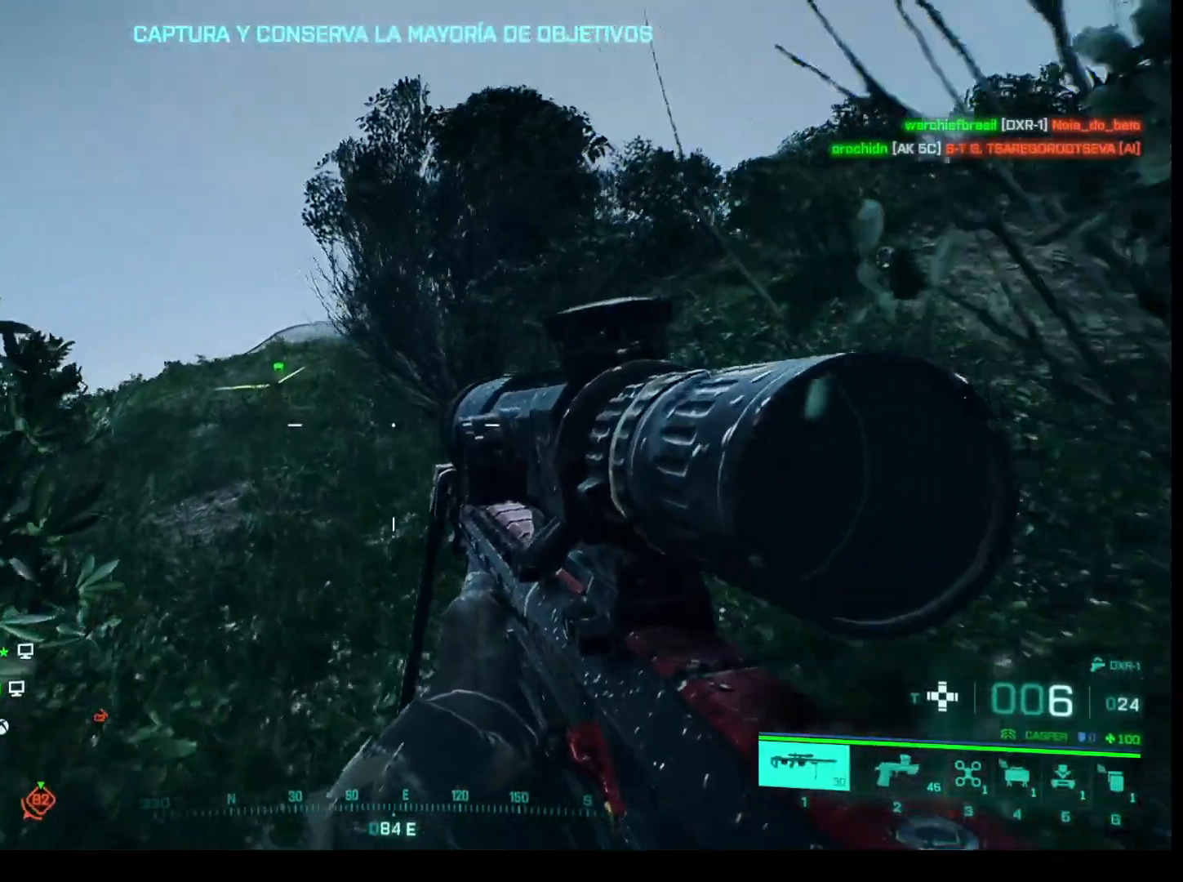
{"keys": ["w"], "mouse": [], "events": []}
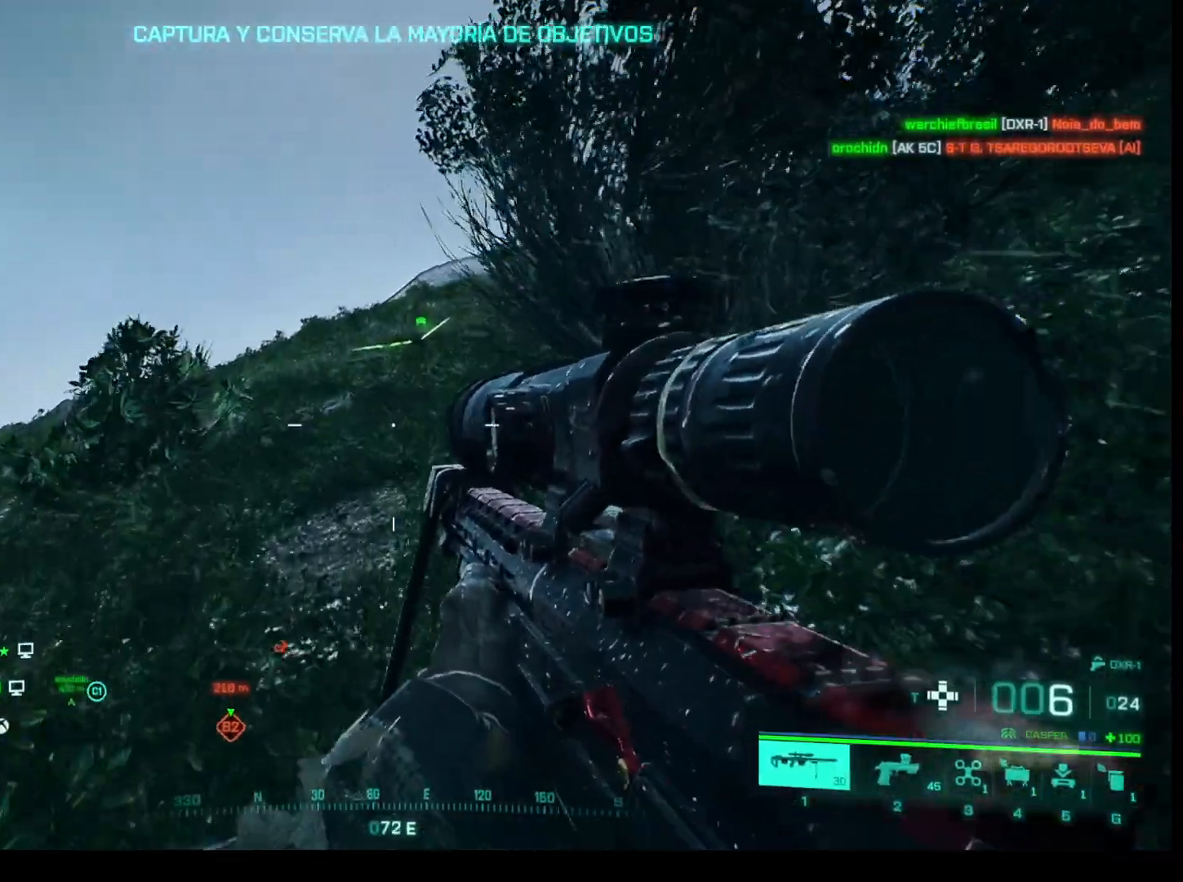
{"keys": ["w"], "mouse": [], "events": []}
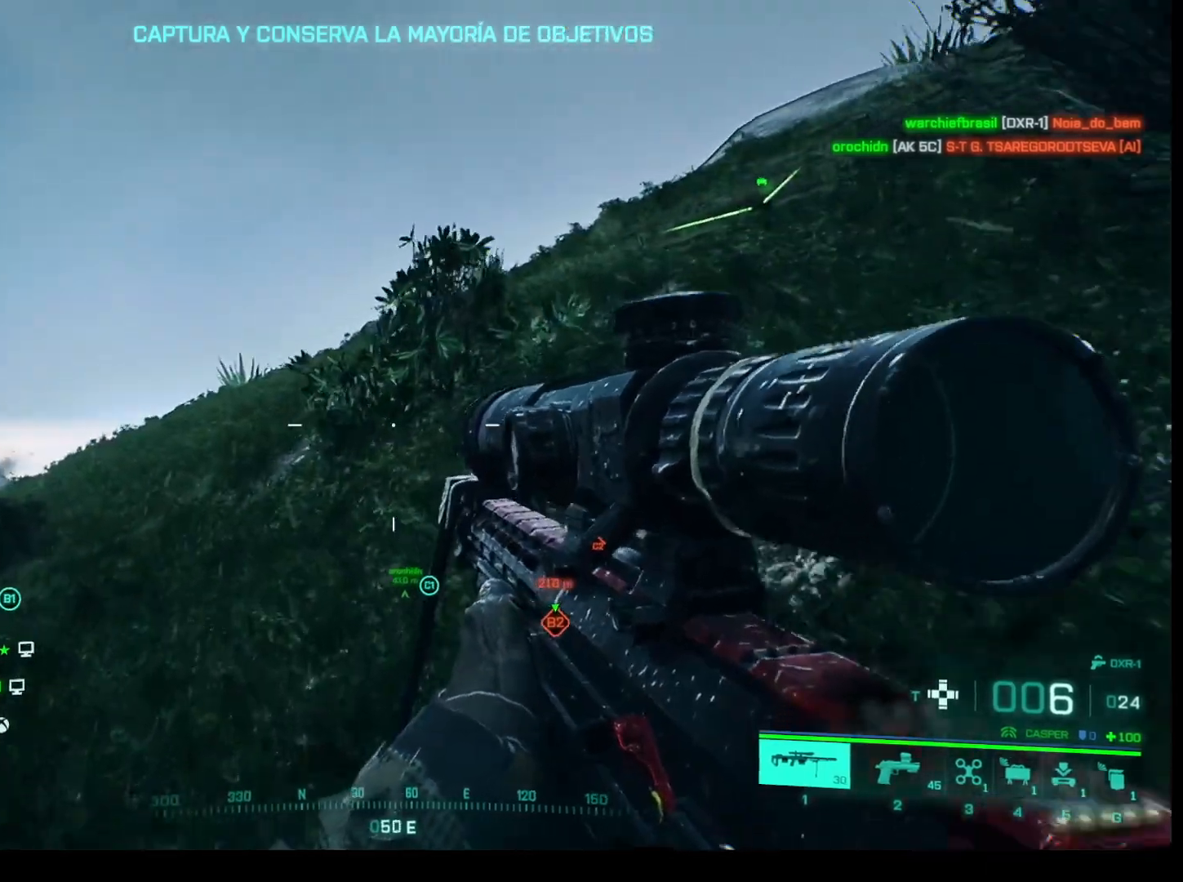
{"keys": ["w"], "mouse": [], "events": []}